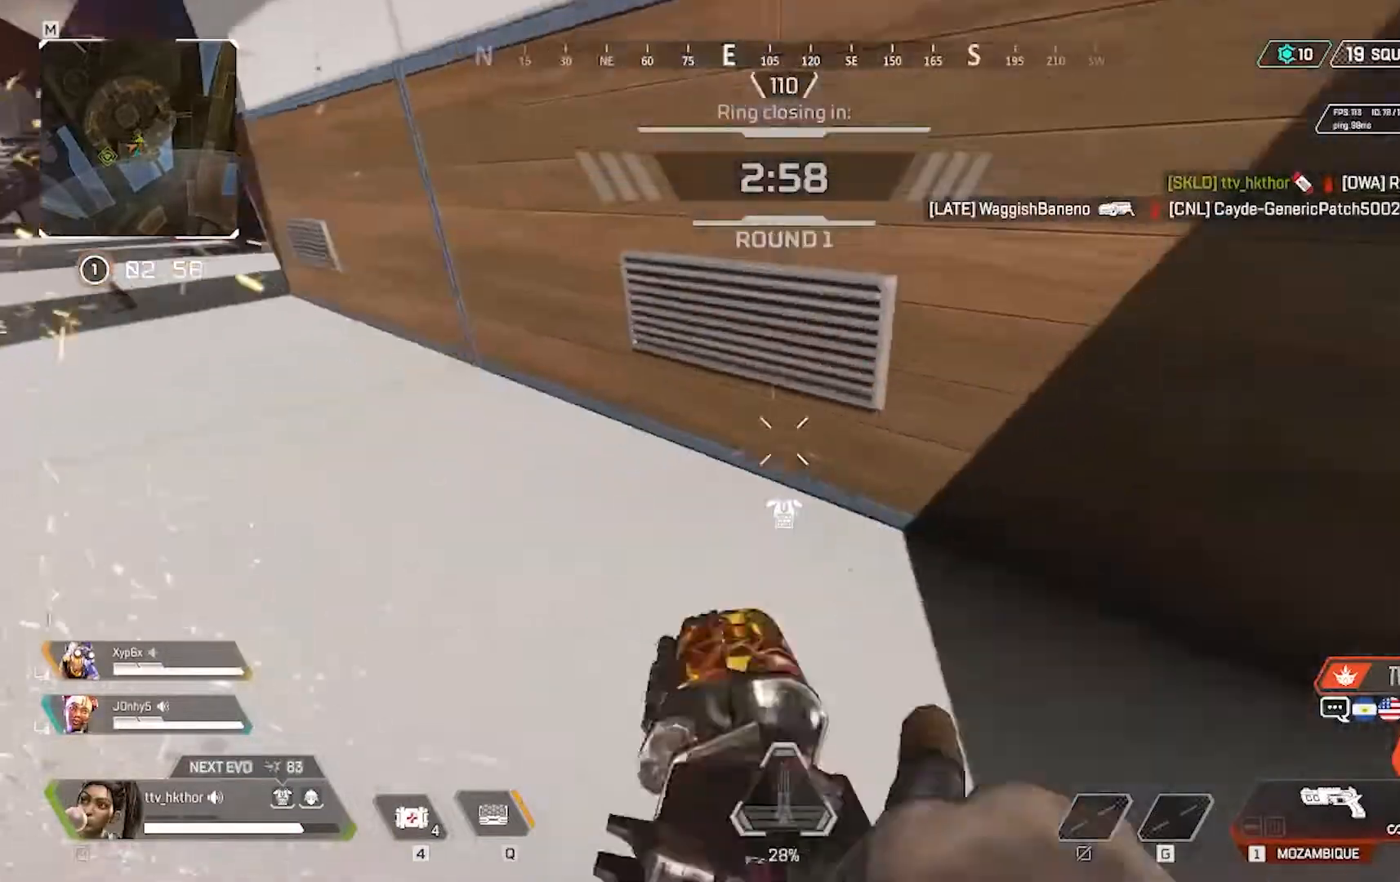
Gameplay with keyboard and mouse; each line is a JSON object with the keys and mouse buttons held at the frame after it. "events" lists presses ("down") and releases ("up") of "1", "2", "3", "4", "5", "a", "alt", "c", "caps_lock", "ctrl", "d", "e", "f", "g", "q", "r", "s", "shift", "space", "t", "tab", "v", "w", "x", "z", "mouse_left" and "mouse_right" between this image and that frame as [ms after this image, input, new state], when the widget could be followed in between. "mouse_left", "mouse_right" = the "left", "right" buttons of the "mouse" list. No other keys are recorded. Not read: mouse_move.
{"keys": ["w"], "mouse": [], "events": [[200, "space", "down"], [434, "space", "up"]]}
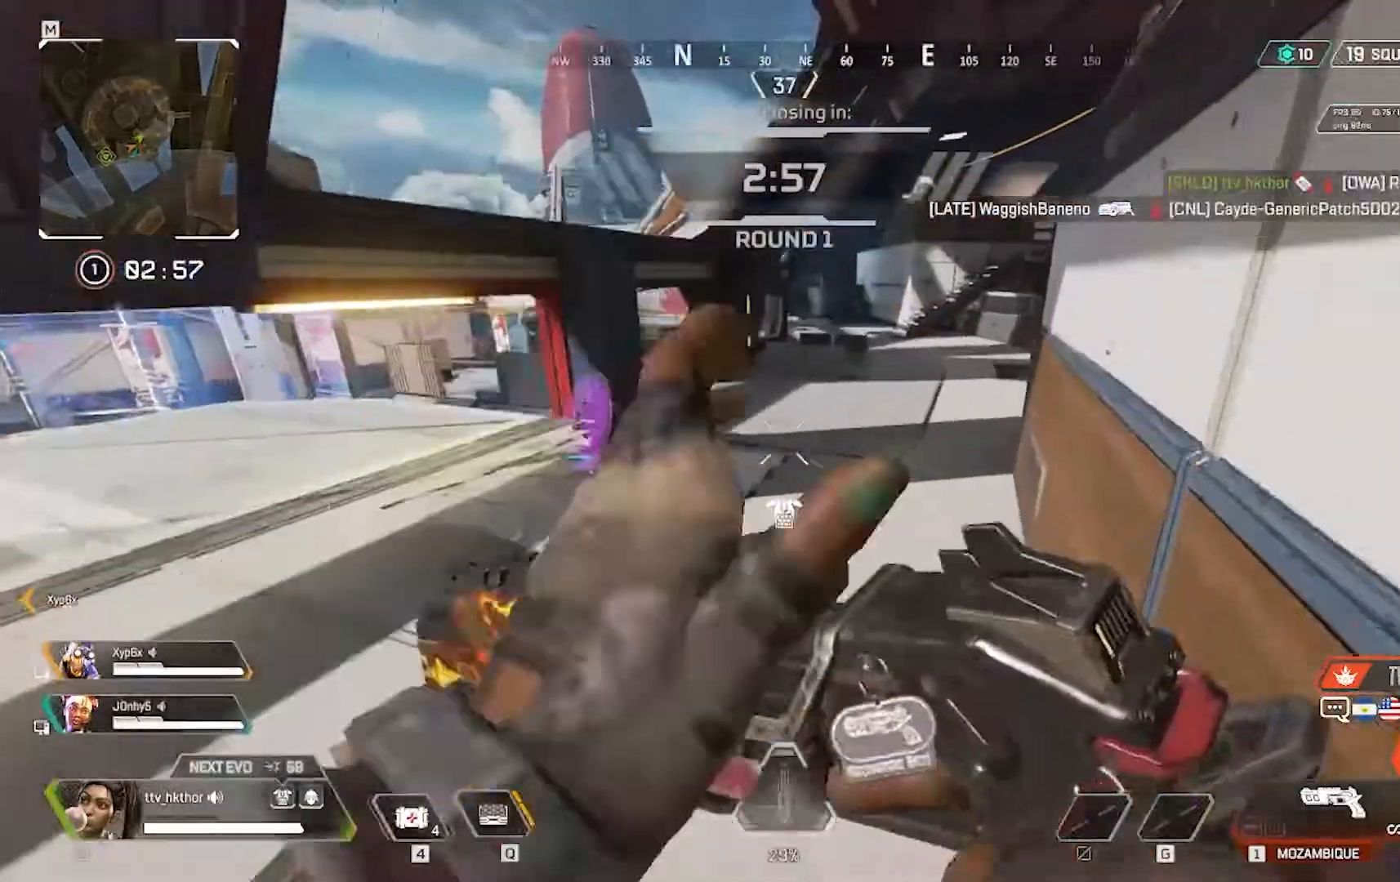
{"keys": ["d", "w"], "mouse": [], "events": [[434, "d", "down"]]}
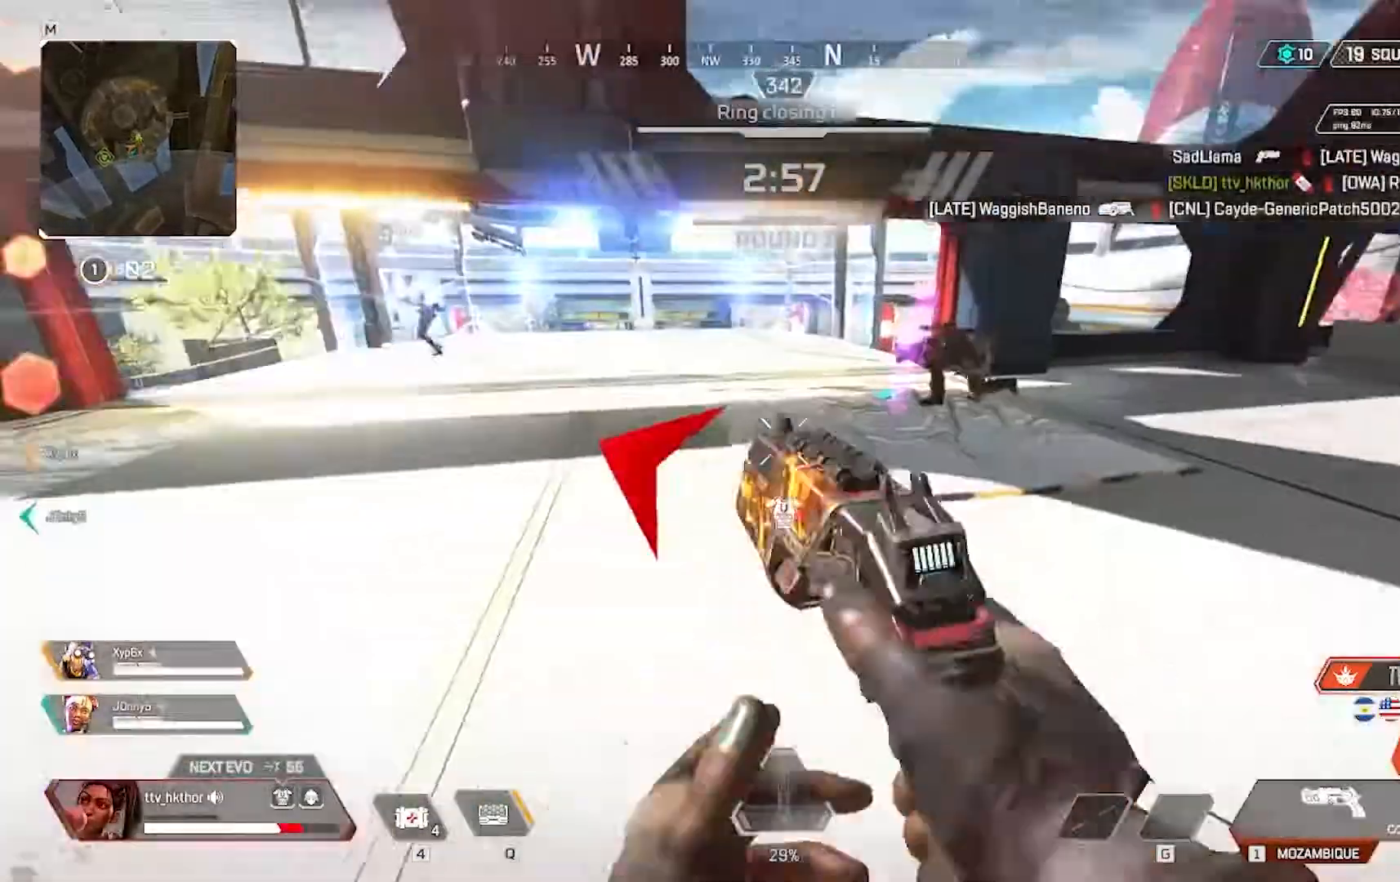
{"keys": ["d"], "mouse": [], "events": [[201, "w", "up"]]}
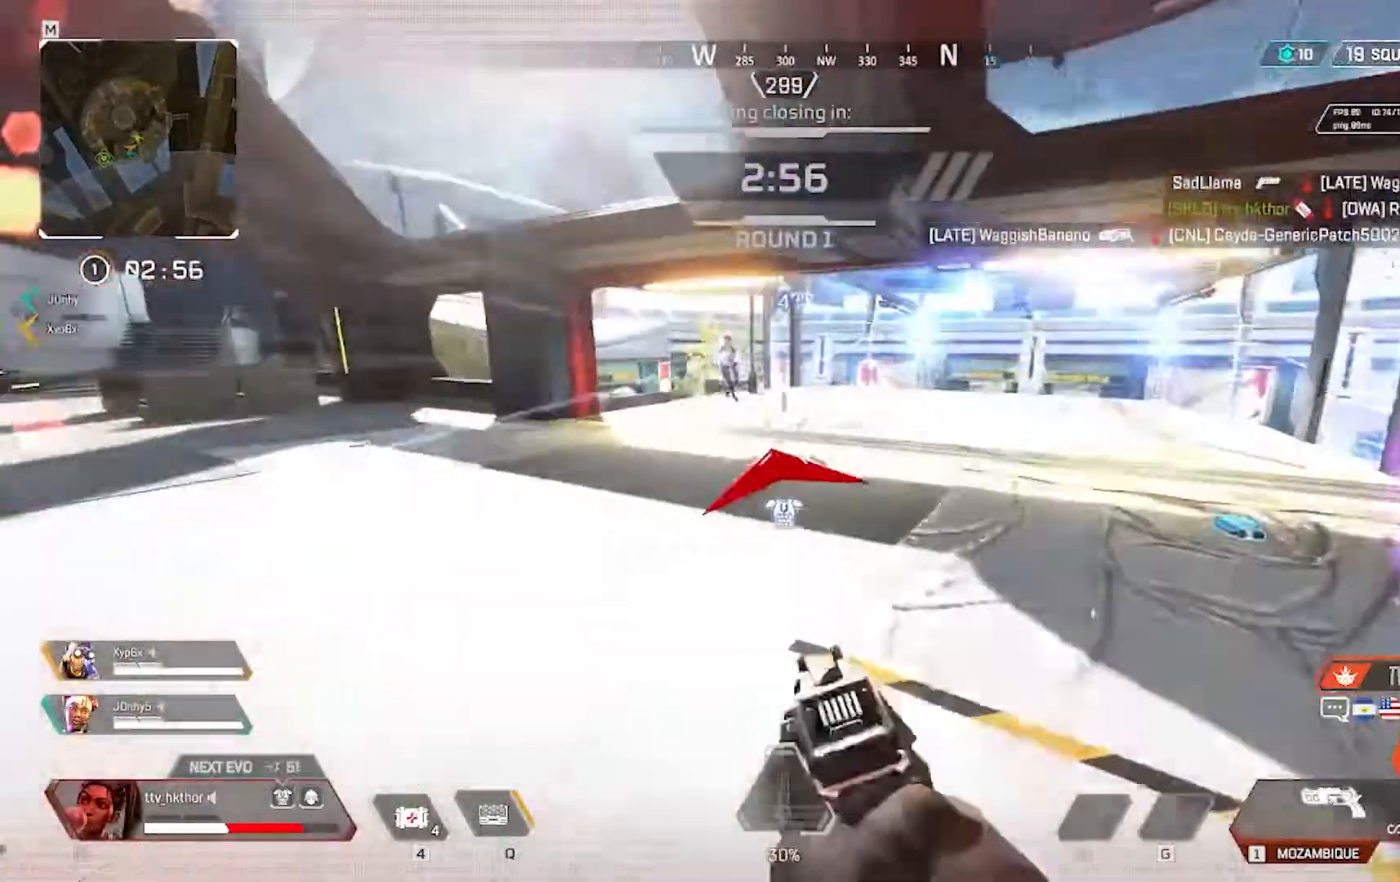
{"keys": ["d"], "mouse": [], "events": [[234, "mouse_left", "down"], [468, "mouse_left", "up"]]}
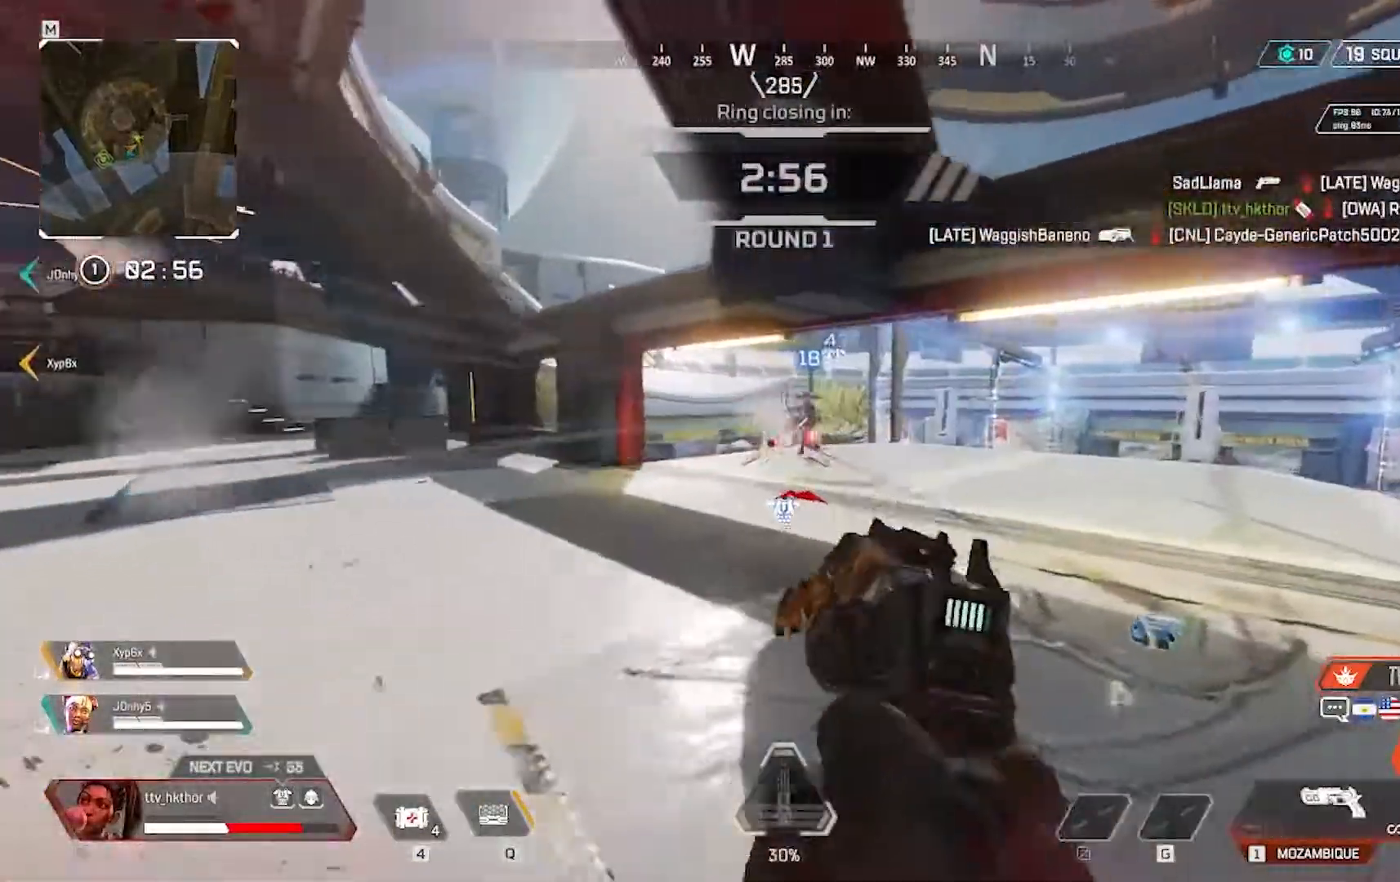
{"keys": ["d", "s"], "mouse": [], "events": [[200, "mouse_left", "down"], [267, "s", "down"], [367, "mouse_left", "up"]]}
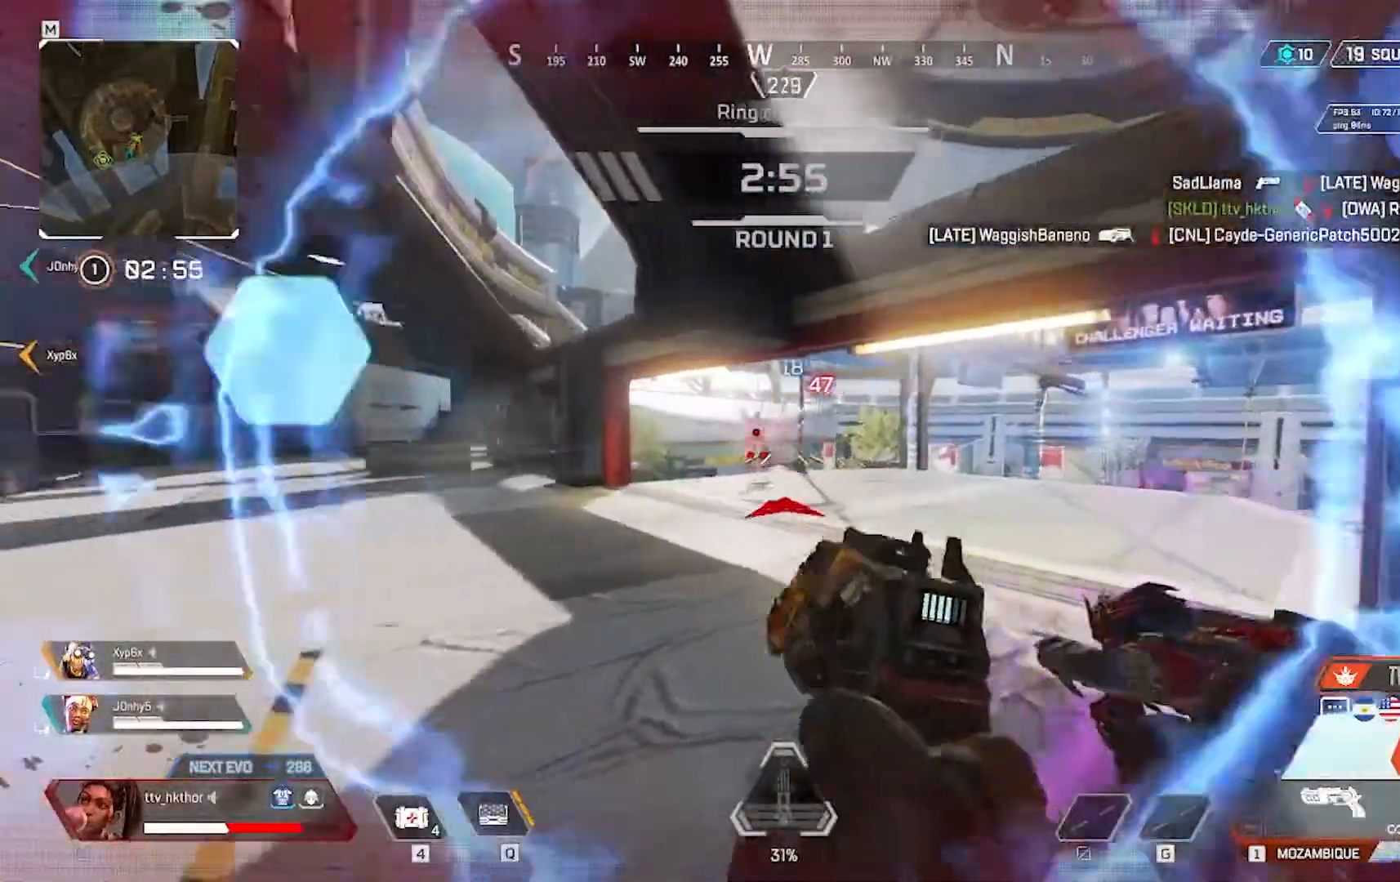
{"keys": ["d"], "mouse": [], "events": [[167, "mouse_left", "down"], [201, "s", "up"], [301, "mouse_left", "up"]]}
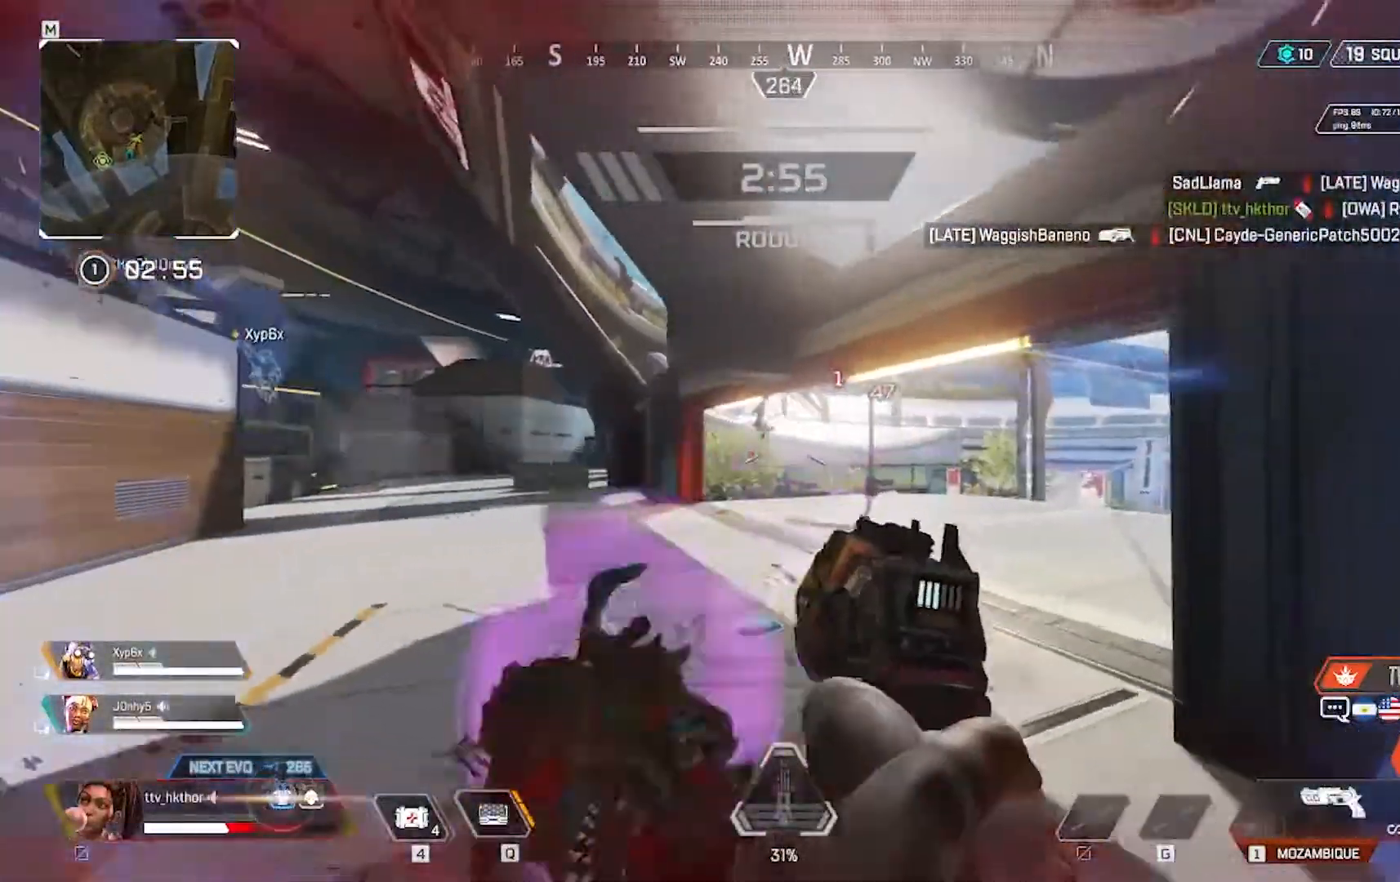
{"keys": [], "mouse": [], "events": [[133, "mouse_left", "down"], [300, "mouse_left", "up"], [467, "d", "up"]]}
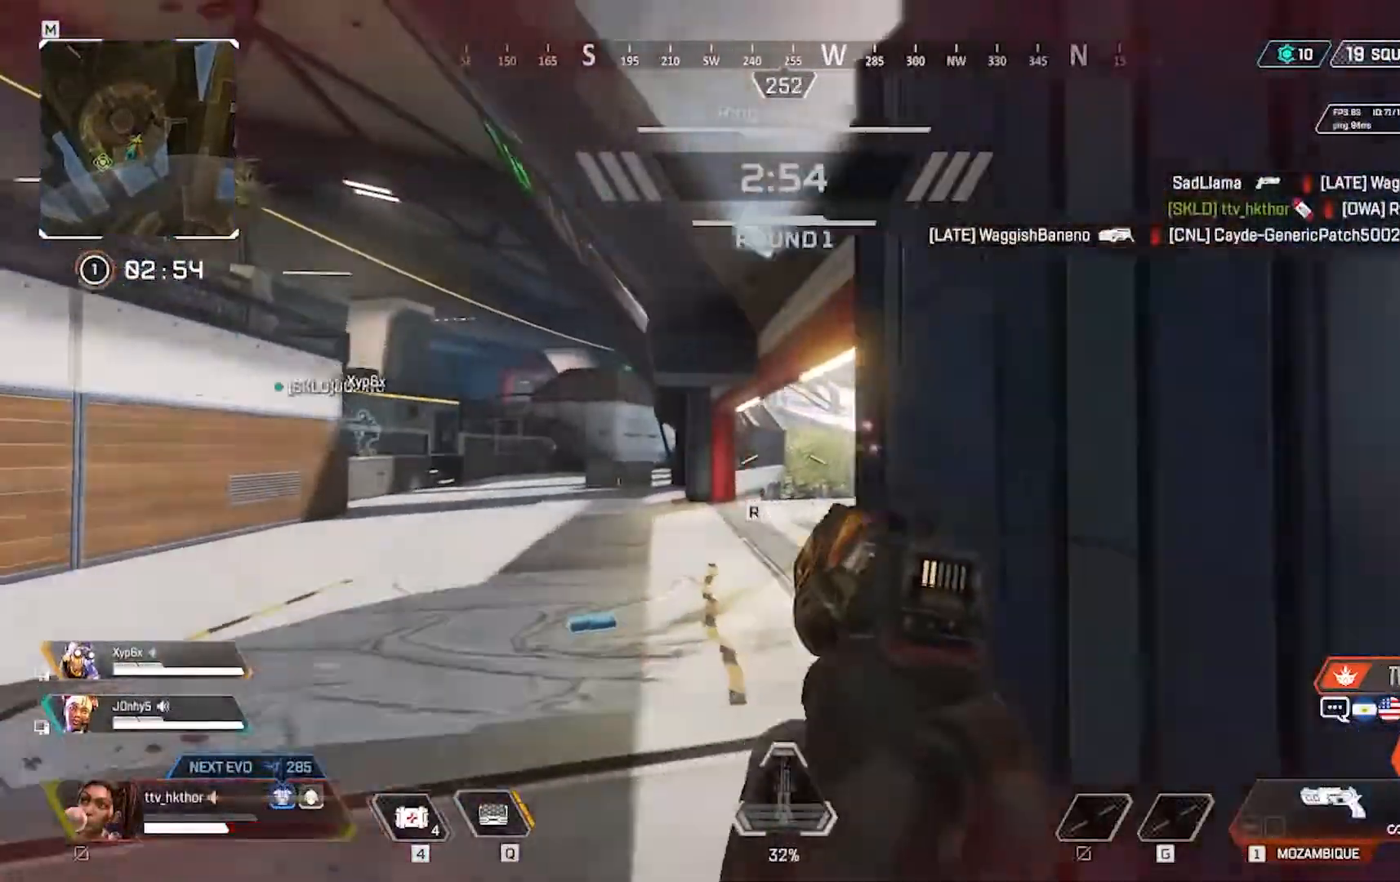
{"keys": ["a"], "mouse": [], "events": [[34, "mouse_left", "down"], [201, "mouse_left", "up"], [201, "r", "down"], [334, "r", "up"], [367, "a", "down"]]}
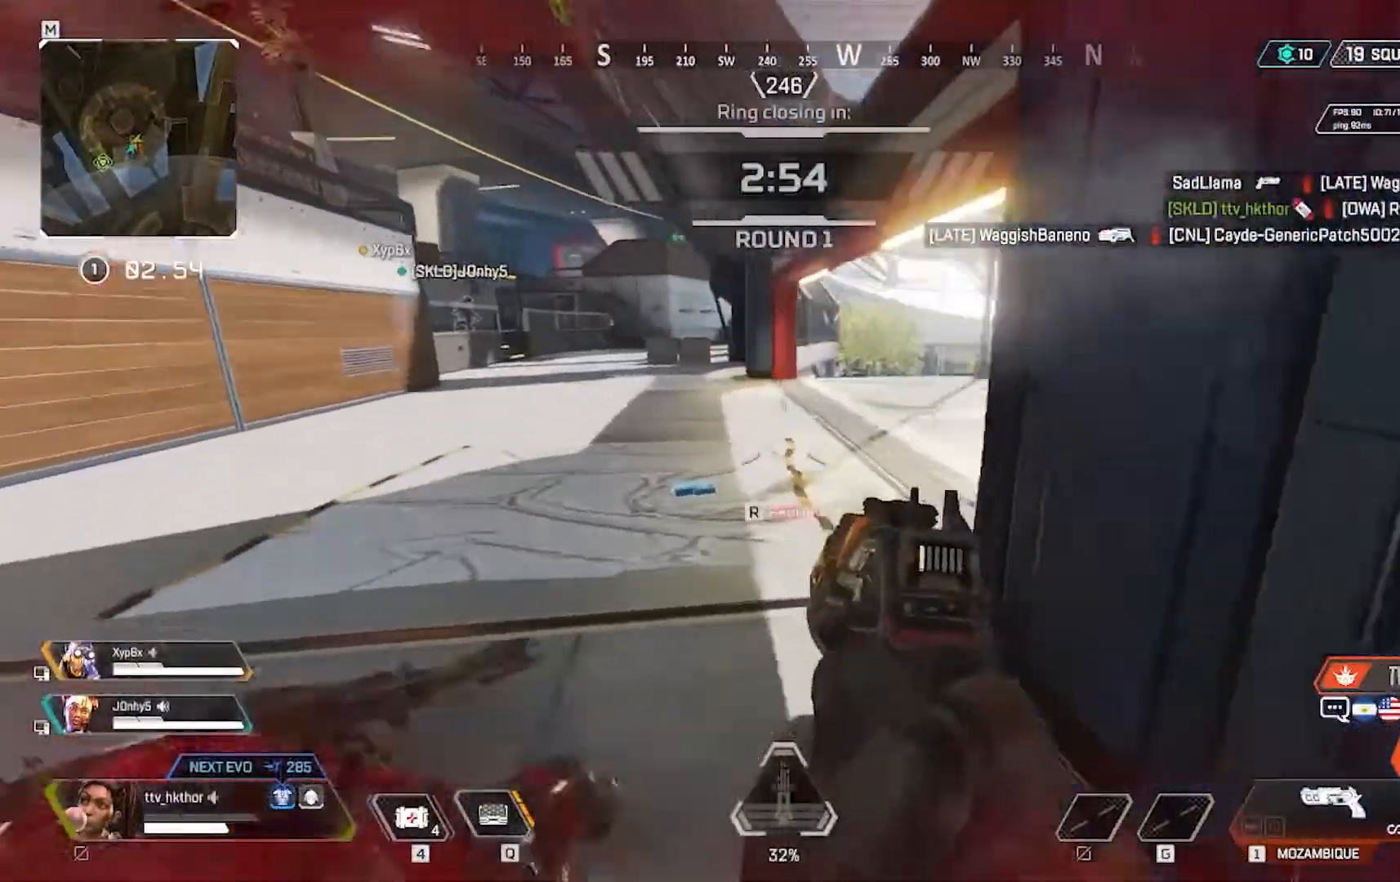
{"keys": ["s"], "mouse": [], "events": [[300, "a", "up"], [400, "s", "down"]]}
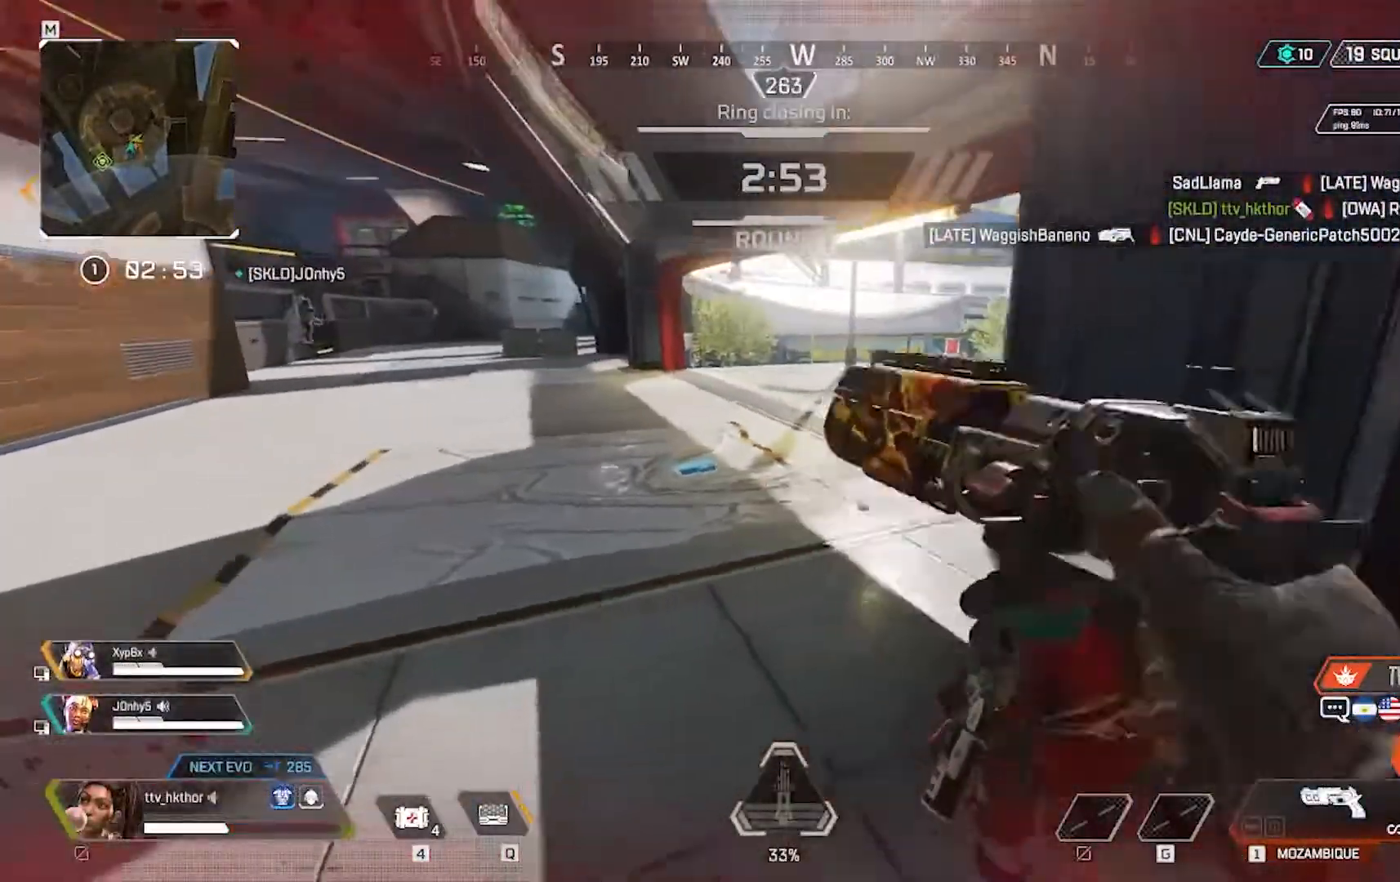
{"keys": [], "mouse": [], "events": [[67, "s", "up"], [134, "d", "down"], [401, "d", "up"]]}
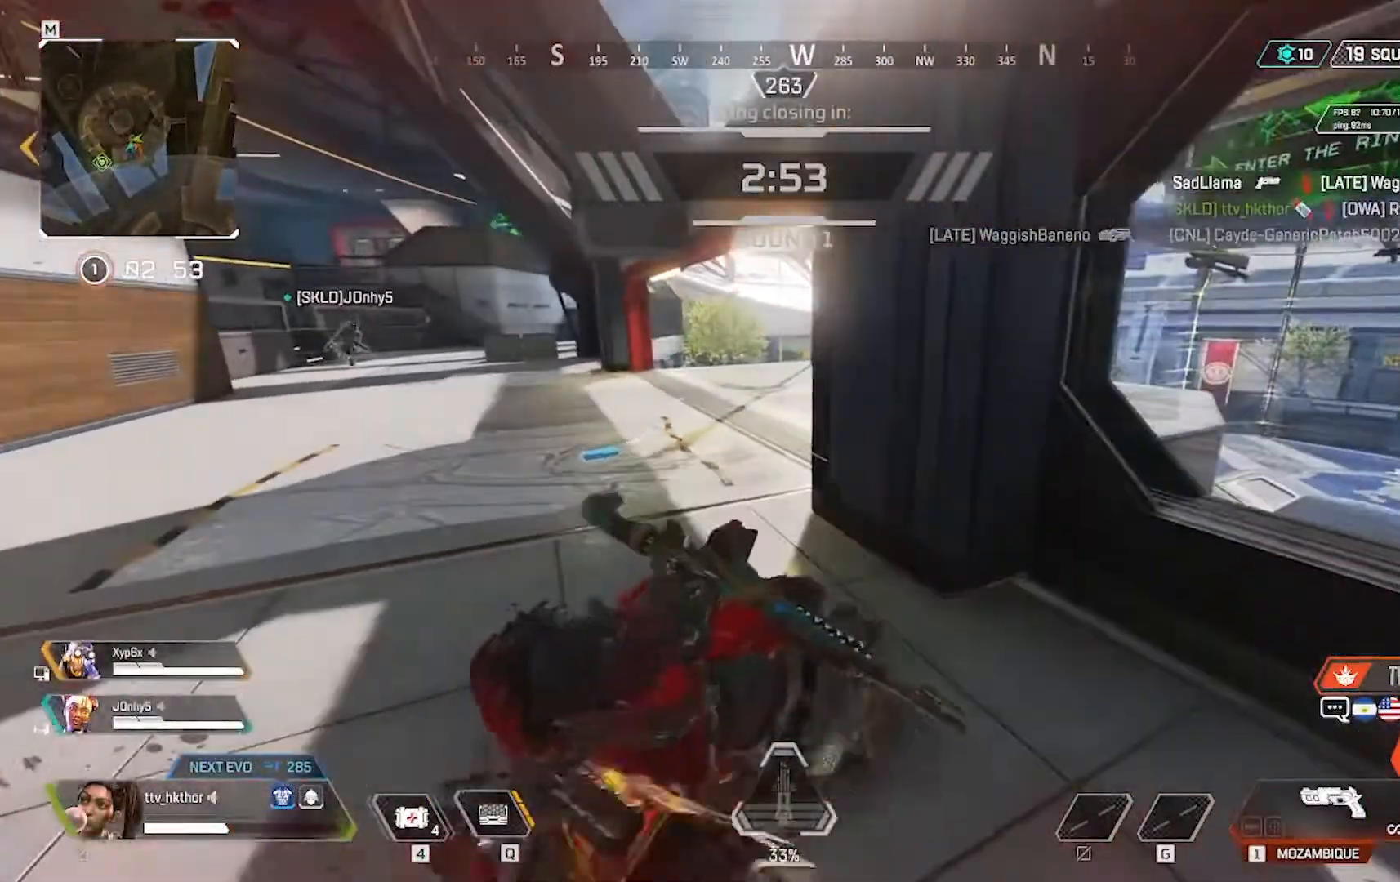
{"keys": [], "mouse": [], "events": []}
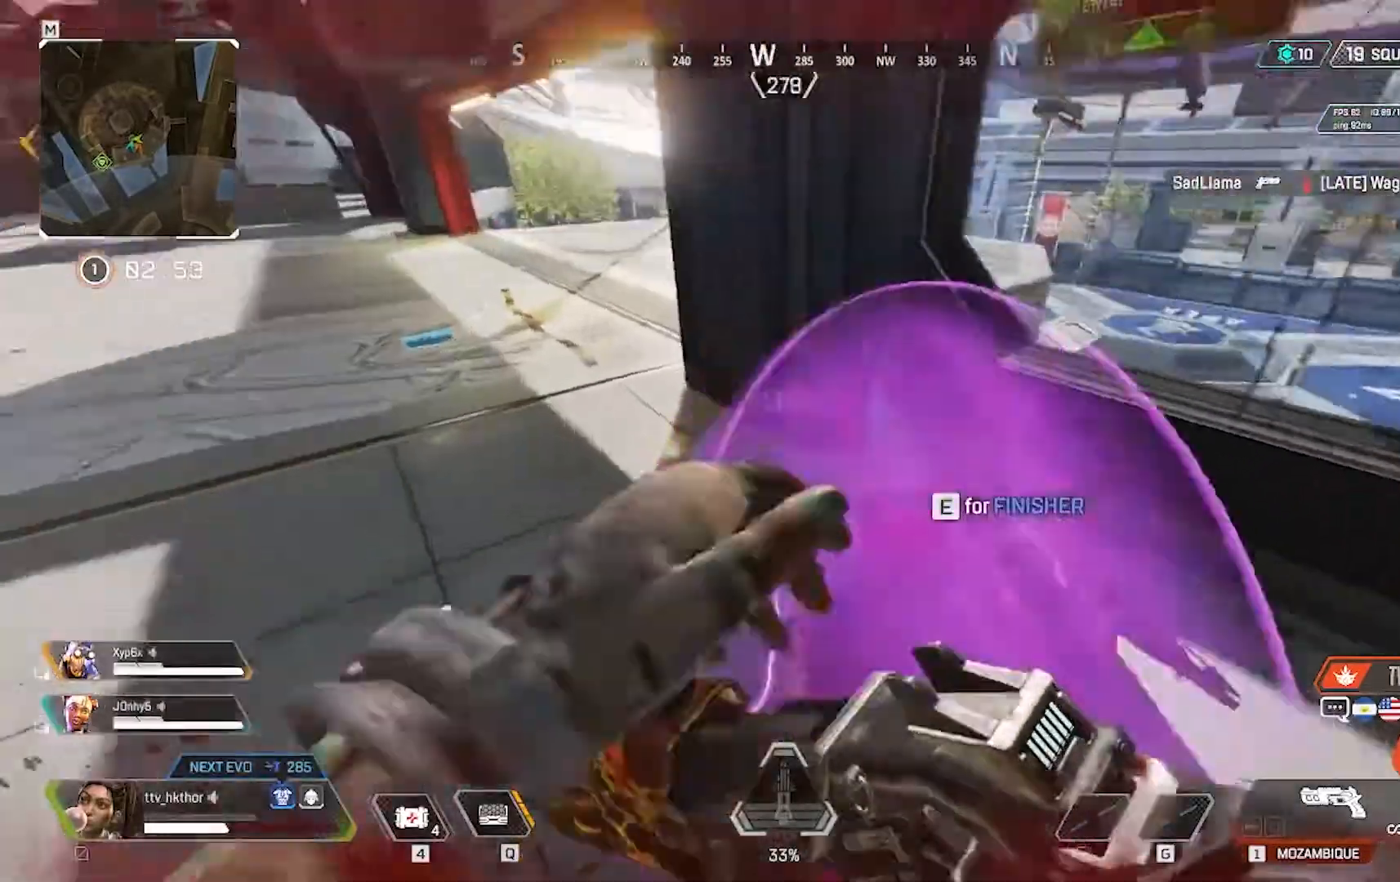
{"keys": ["d"], "mouse": [], "events": [[67, "d", "down"]]}
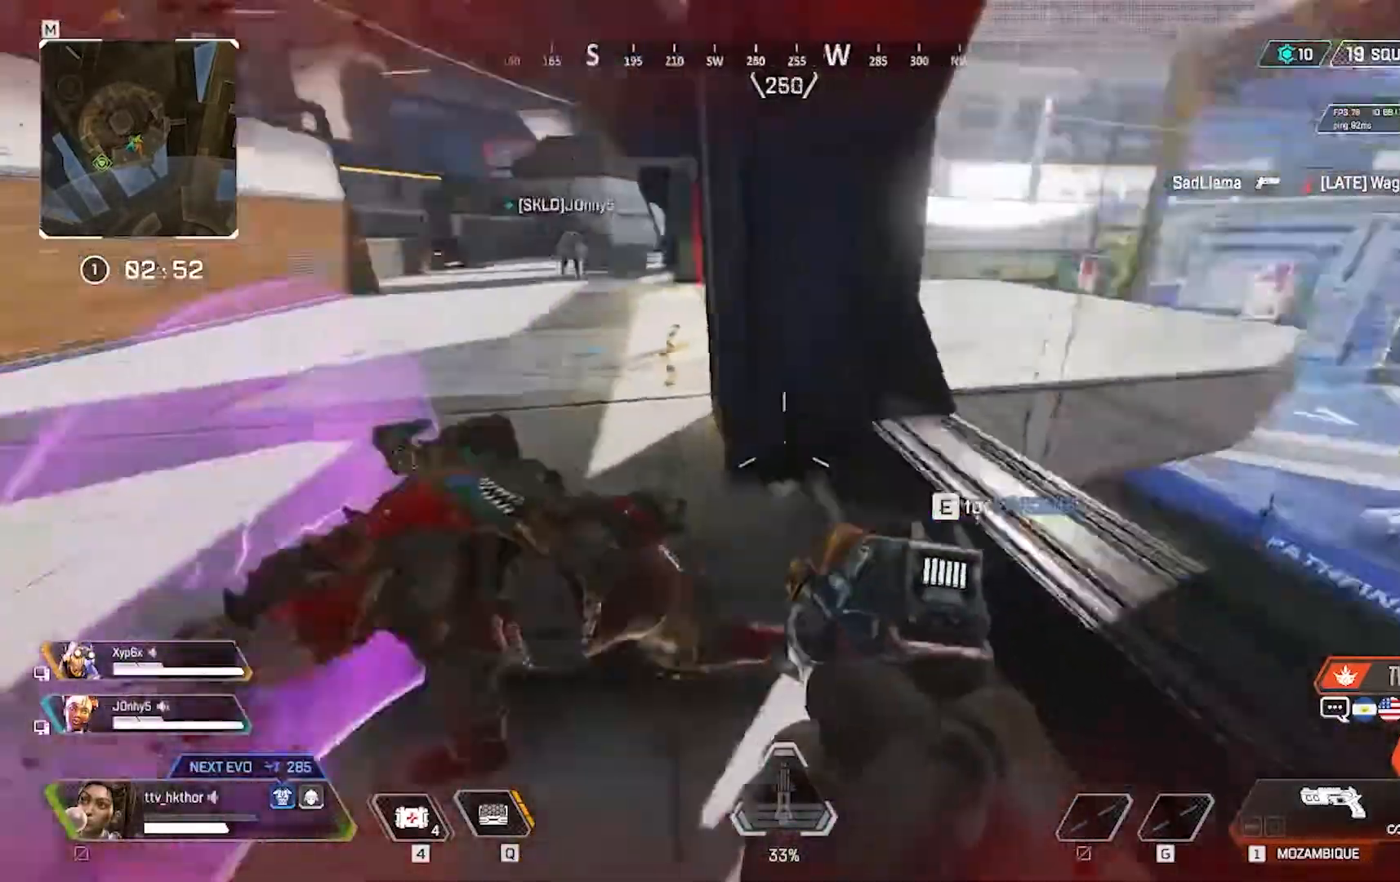
{"keys": [], "mouse": ["left"], "events": [[267, "d", "up"], [367, "mouse_left", "down"]]}
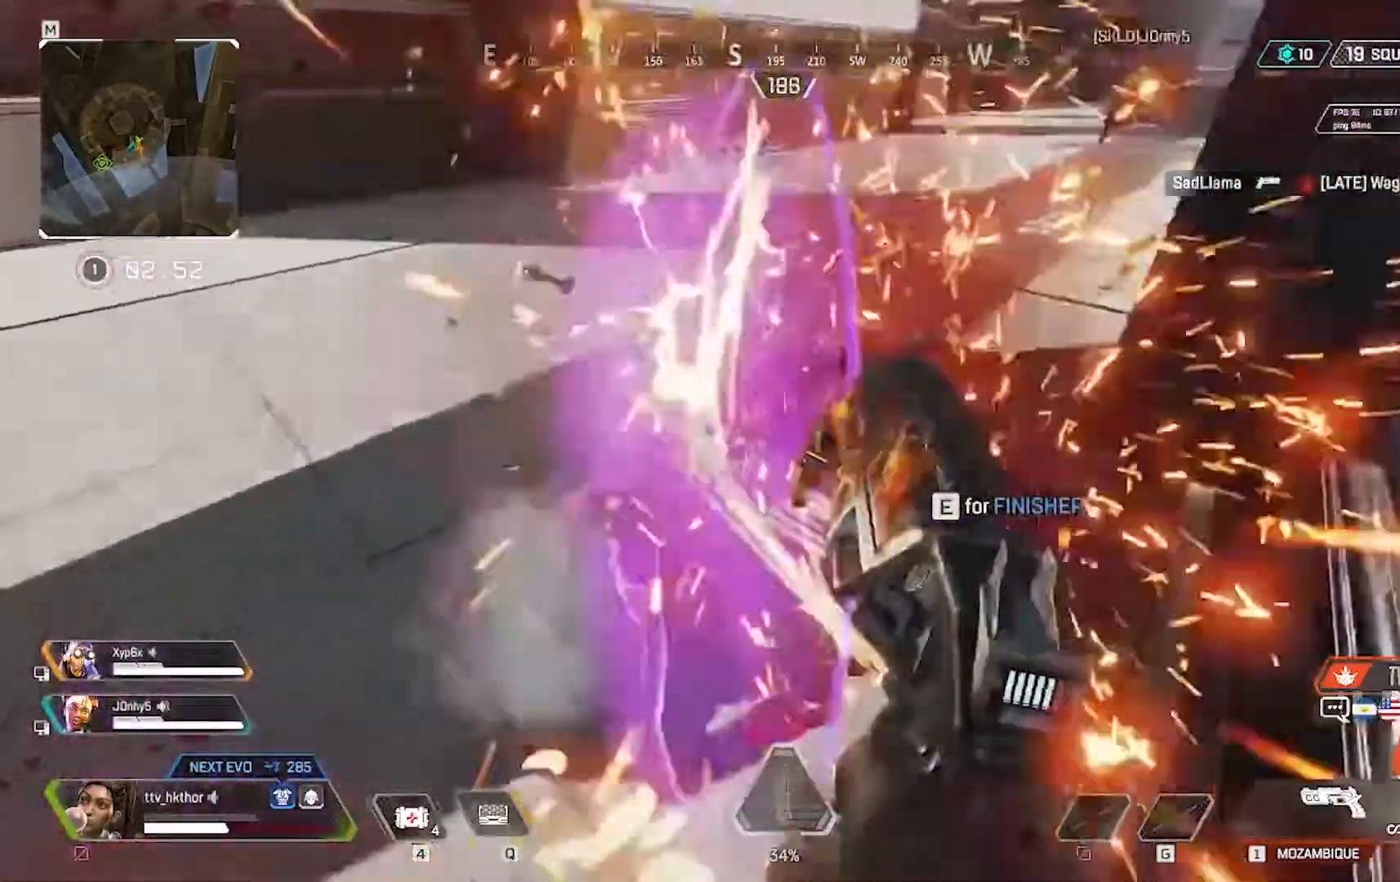
{"keys": ["a"], "mouse": [], "events": [[134, "mouse_left", "up"], [201, "a", "down"]]}
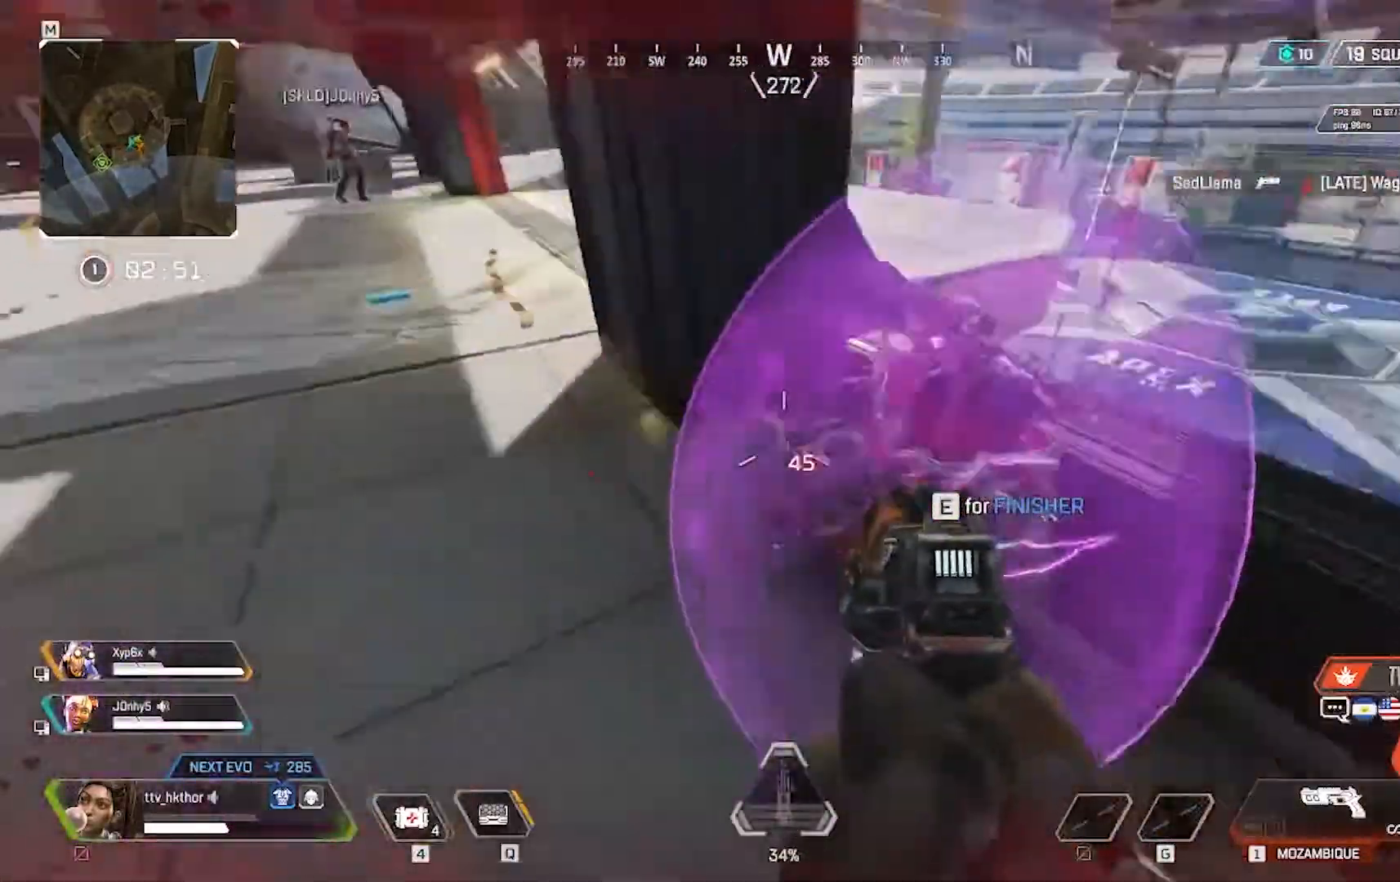
{"keys": ["d"], "mouse": [], "events": [[67, "a", "up"], [334, "d", "down"]]}
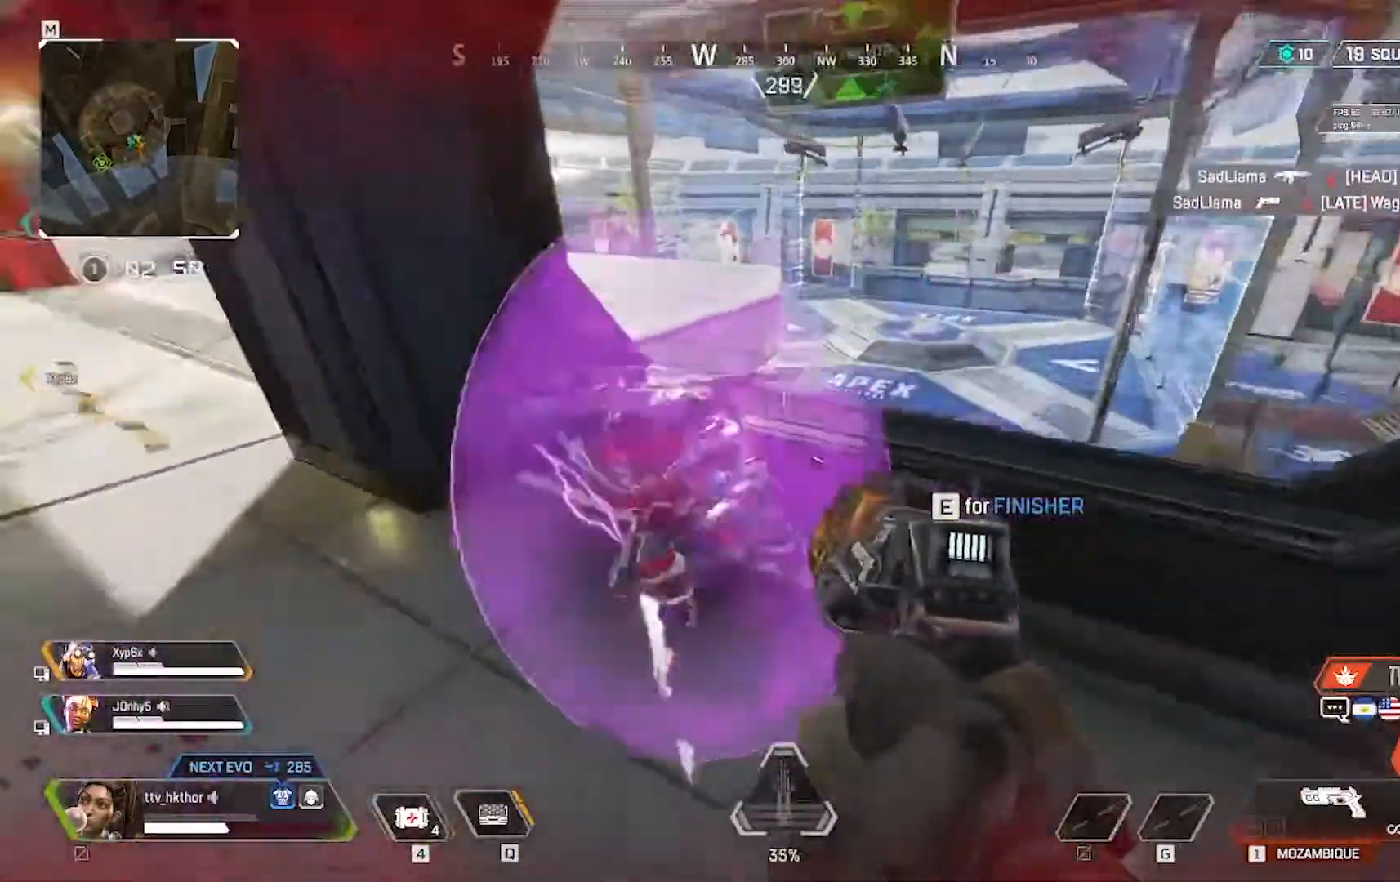
{"keys": [], "mouse": [], "events": [[34, "w", "down"], [401, "d", "up"], [401, "w", "up"]]}
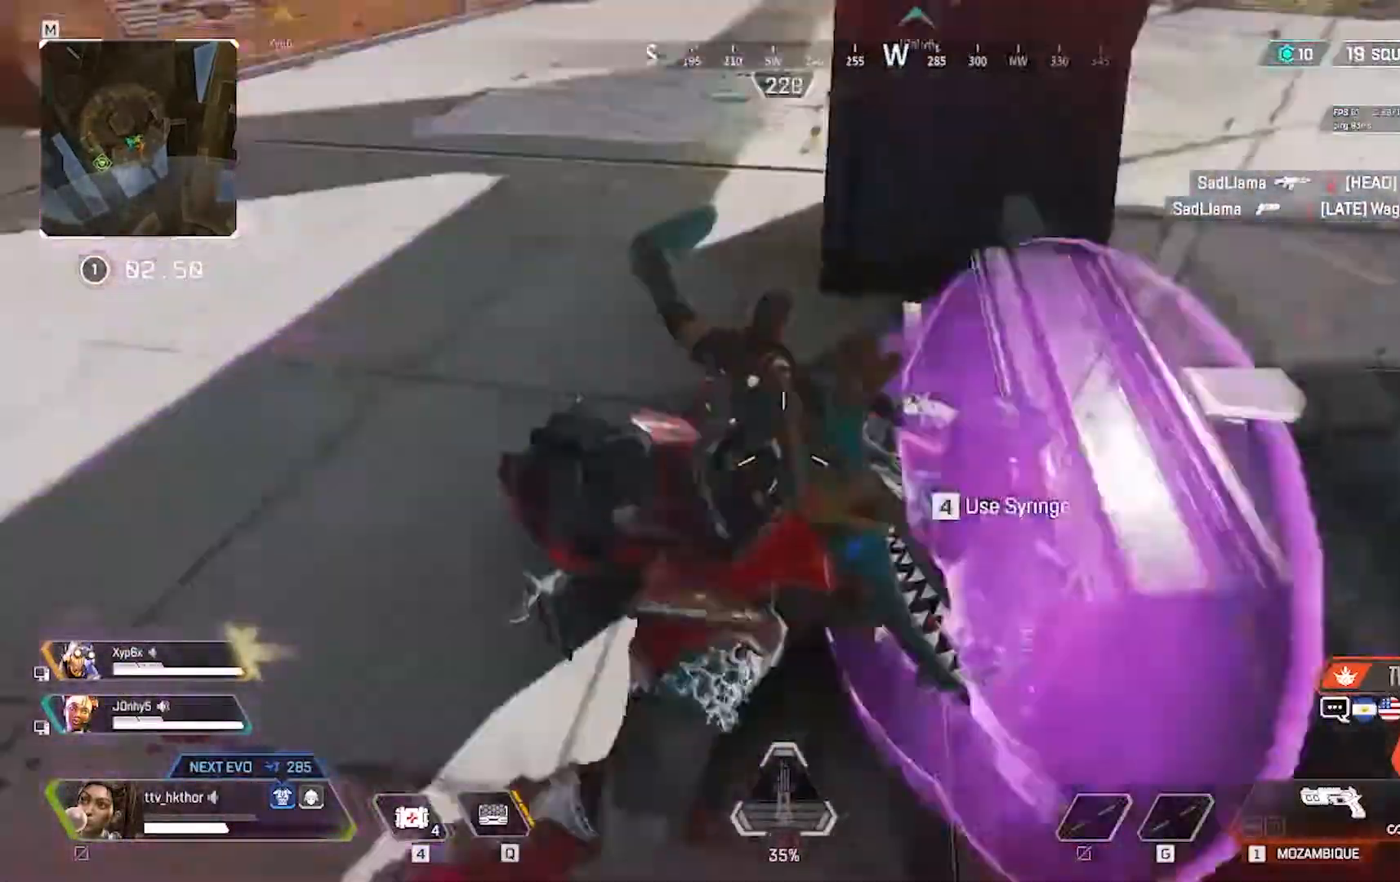
{"keys": [], "mouse": [], "events": [[200, "mouse_left", "down"], [367, "mouse_left", "up"]]}
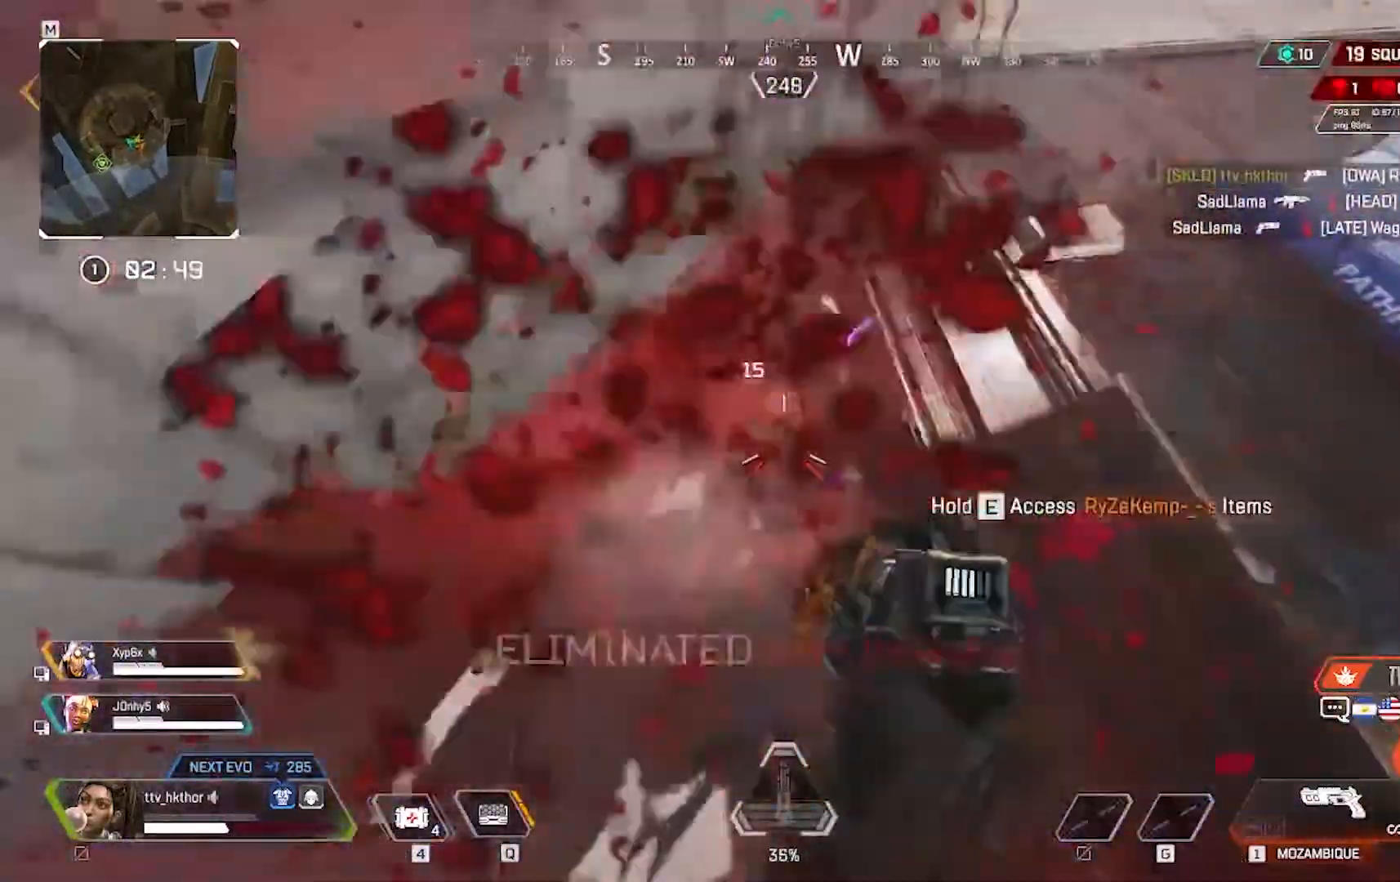
{"keys": [], "mouse": [], "events": []}
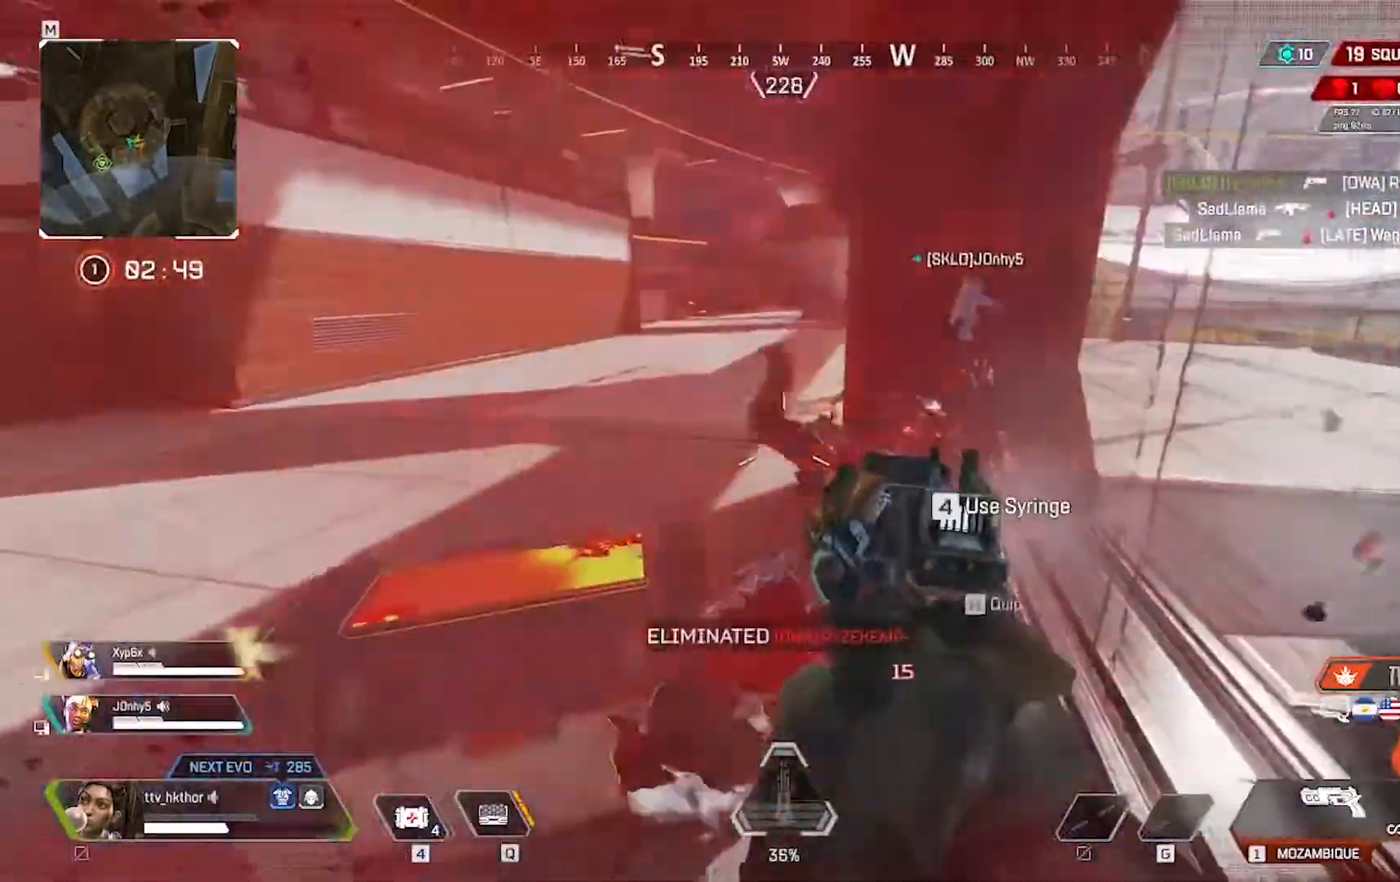
{"keys": ["e"], "mouse": [], "events": [[133, "c", "down"], [267, "c", "up"], [467, "e", "down"]]}